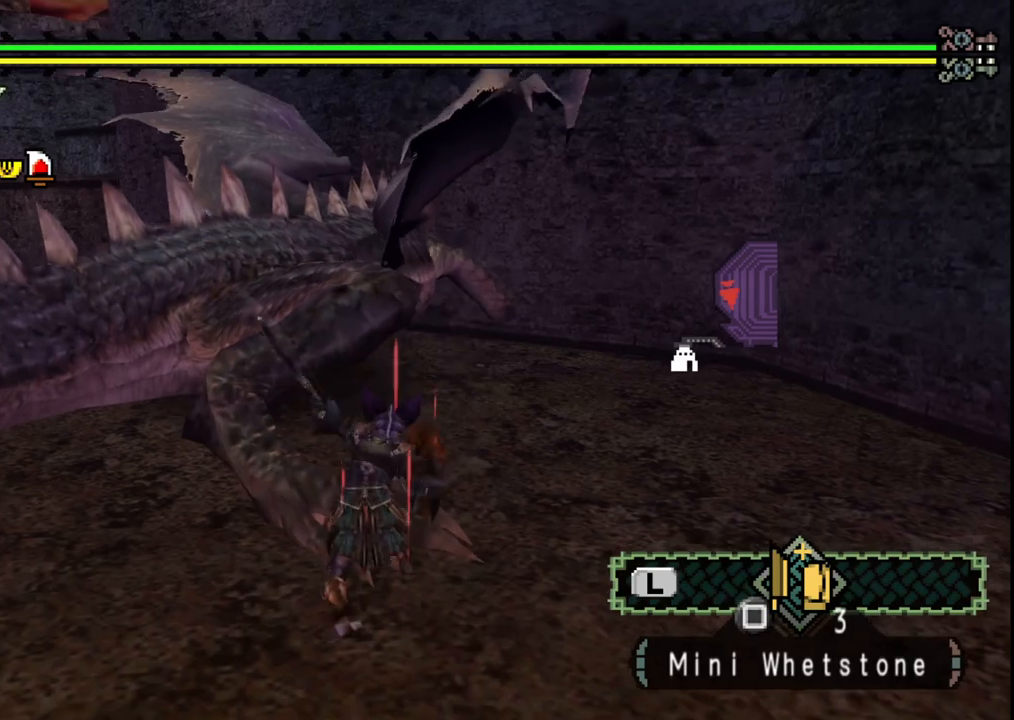
Gameplay with a controller (Xbox layout); each line is a JSON object with the inputs held at the frame after it. "events" lists button and stick changes between this image and that frame as [ms after this image, input, new state], when the widget could be followed in between. Not read: L2 L3 R1 R2 R3.
{"buttons": [], "left_stick": "up-right", "right_stick": "center", "events": [[17, "Y", "down"], [50, "left_stick", "up-right"], [117, "Y", "up"], [183, "Y", "down"], [283, "Y", "up"], [350, "Y", "down"], [467, "Y", "up"]]}
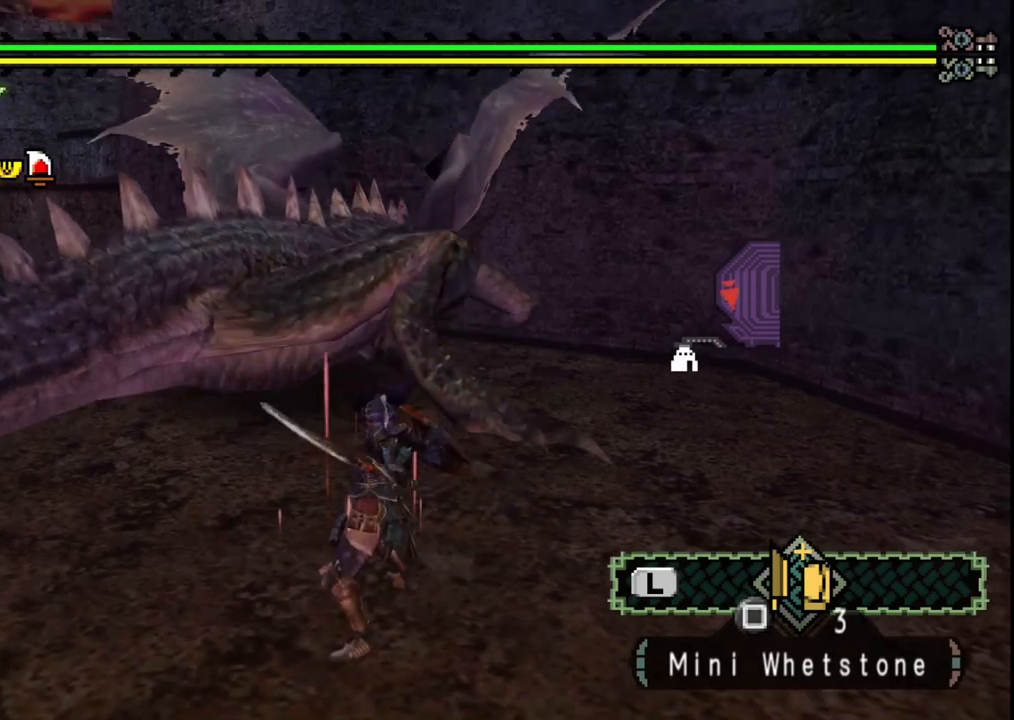
{"buttons": [], "left_stick": "up-right", "right_stick": "center", "events": []}
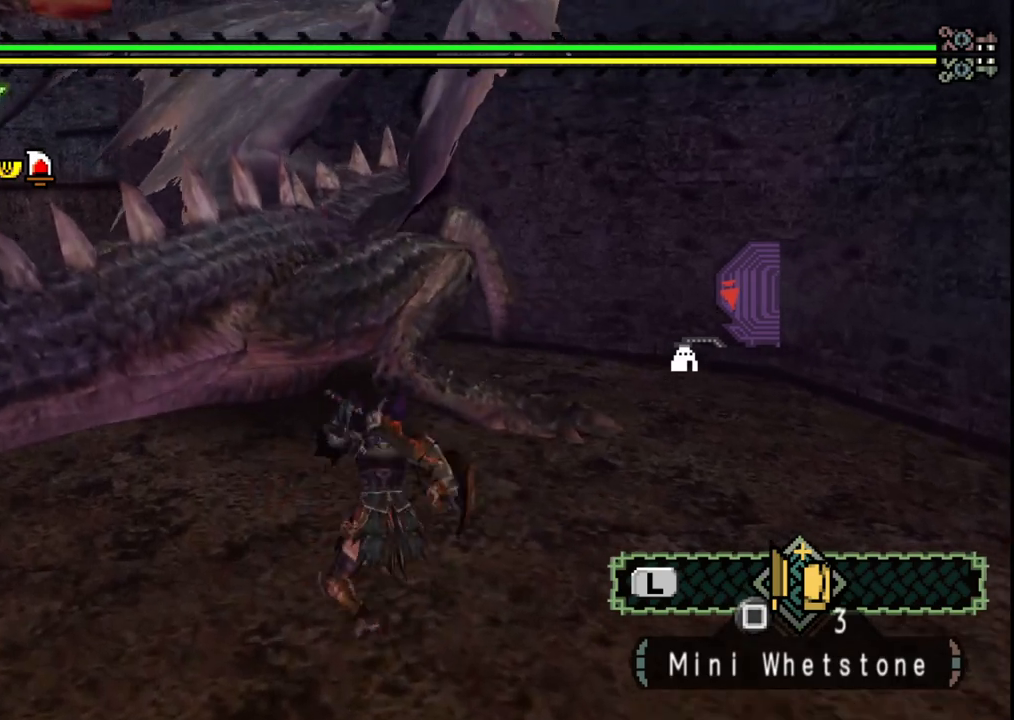
{"buttons": ["B"], "left_stick": "up-right", "right_stick": "center", "events": [[233, "B", "down"], [350, "B", "up"], [433, "B", "down"]]}
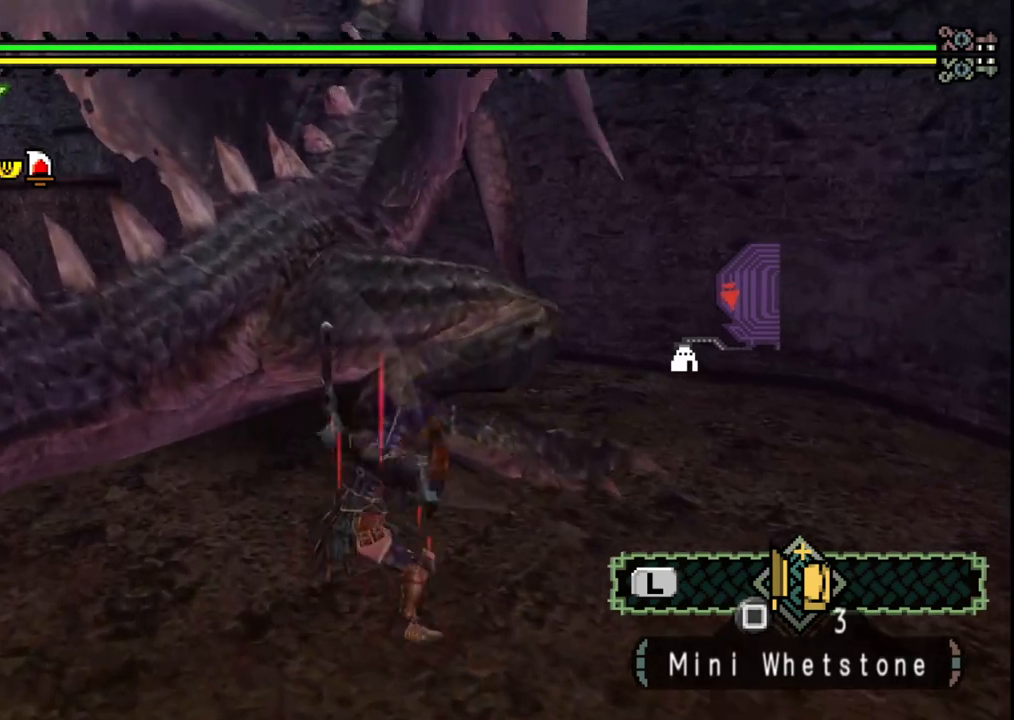
{"buttons": [], "left_stick": "center", "right_stick": "center", "events": [[83, "B", "up"], [167, "B", "down"], [283, "B", "up"], [367, "B", "down"], [467, "B", "up"], [467, "left_stick", "center"]]}
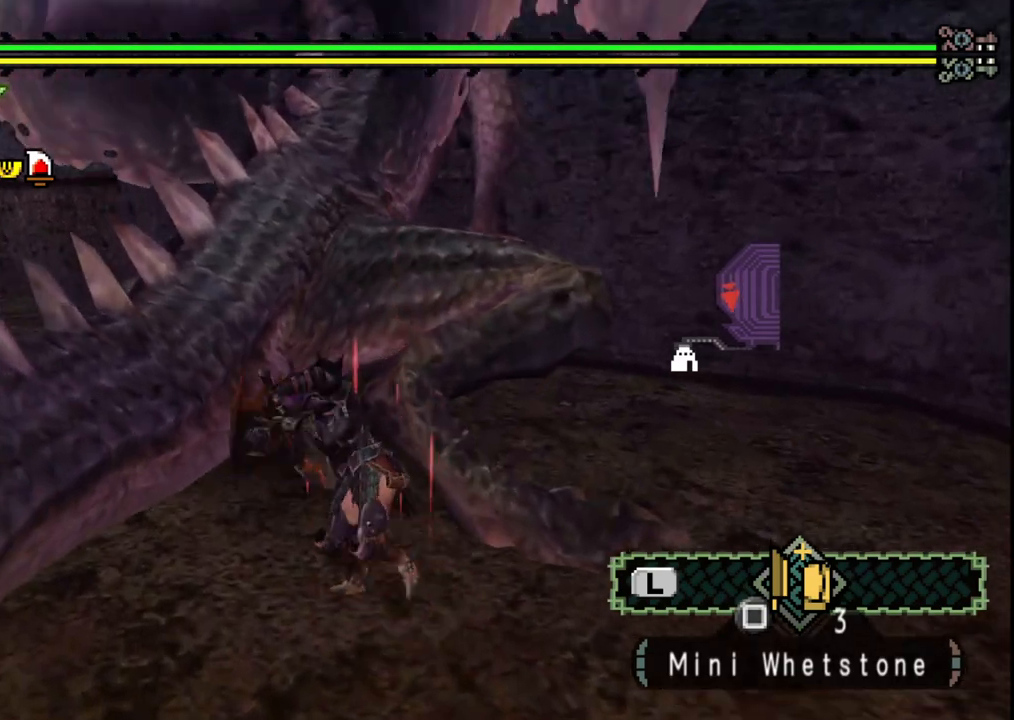
{"buttons": [], "left_stick": "center", "right_stick": "center", "events": [[33, "B", "down"], [133, "B", "up"], [183, "left_stick", "right"], [433, "left_stick", "center"]]}
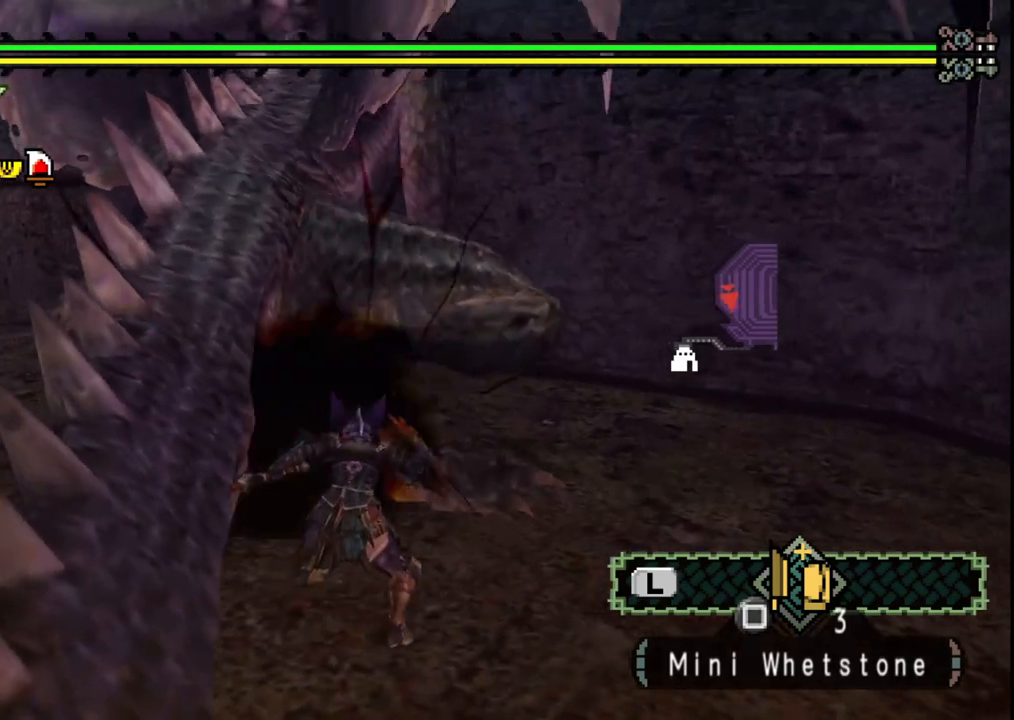
{"buttons": ["Y"], "left_stick": "up", "right_stick": "center", "events": [[133, "left_stick", "up"], [267, "Y", "down"], [367, "Y", "up"], [433, "Y", "down"]]}
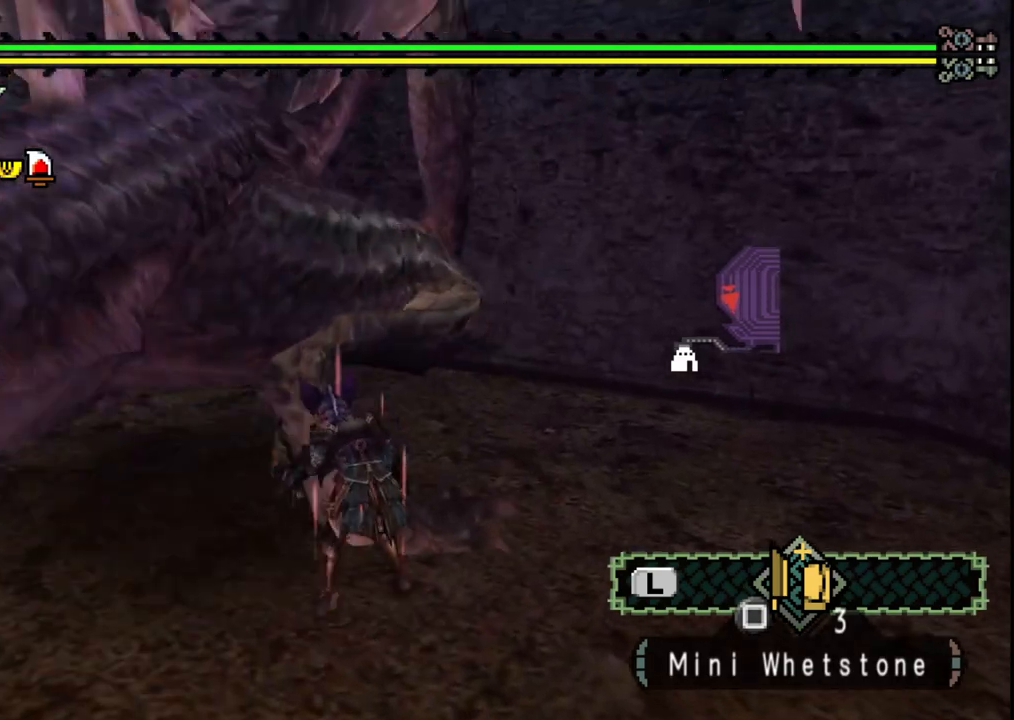
{"buttons": [], "left_stick": "down-left", "right_stick": "center", "events": [[33, "Y", "up"], [100, "Y", "down"], [217, "Y", "up"], [267, "left_stick", "down-left"]]}
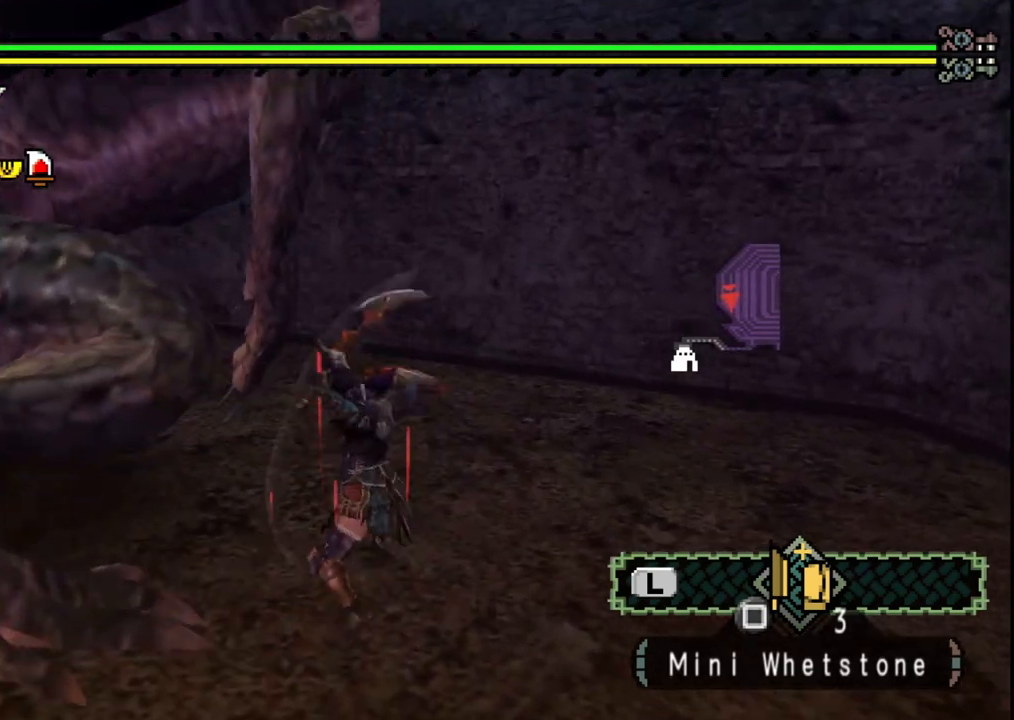
{"buttons": [], "left_stick": "down-left", "right_stick": "center", "events": []}
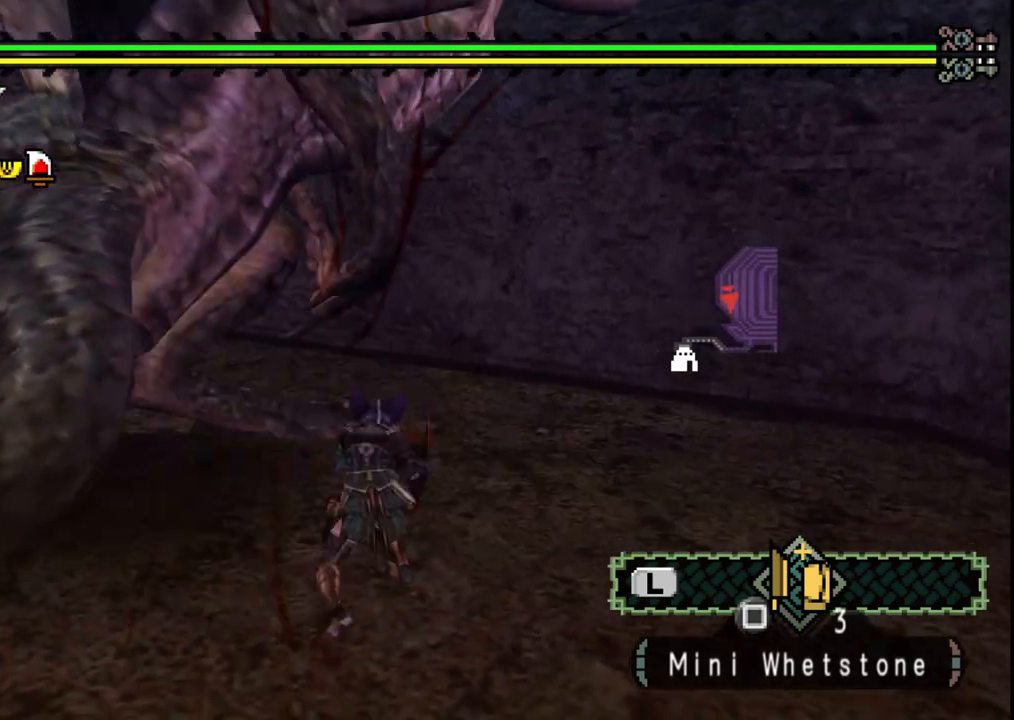
{"buttons": [], "left_stick": "down-left", "right_stick": "center", "events": []}
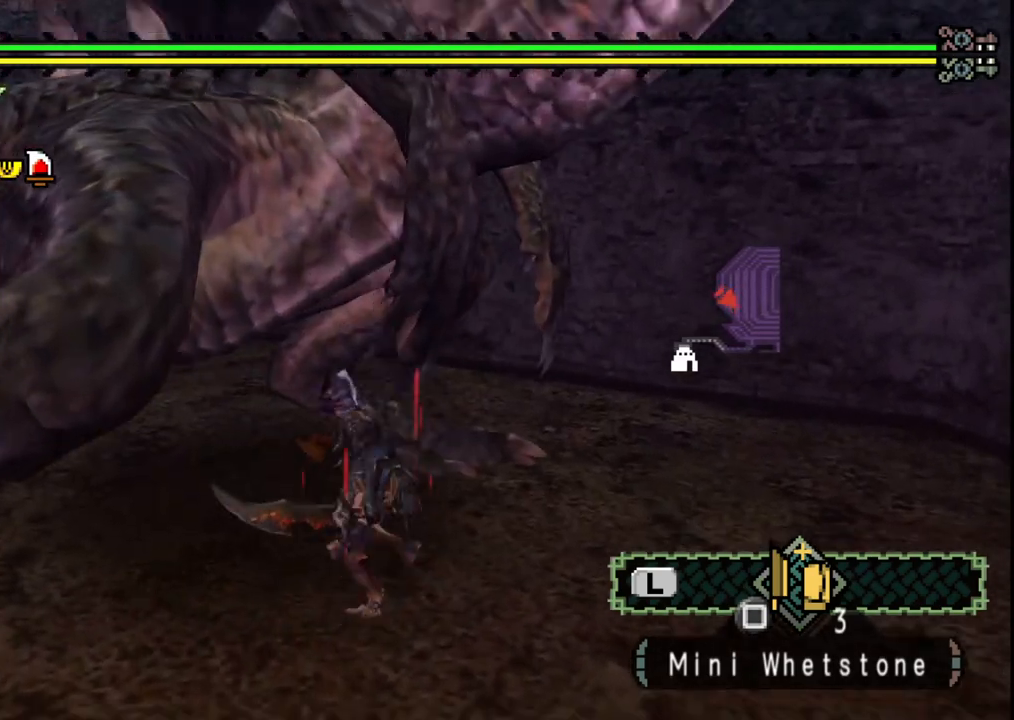
{"buttons": [], "left_stick": "down-left", "right_stick": "right", "events": [[483, "right_stick", "right"]]}
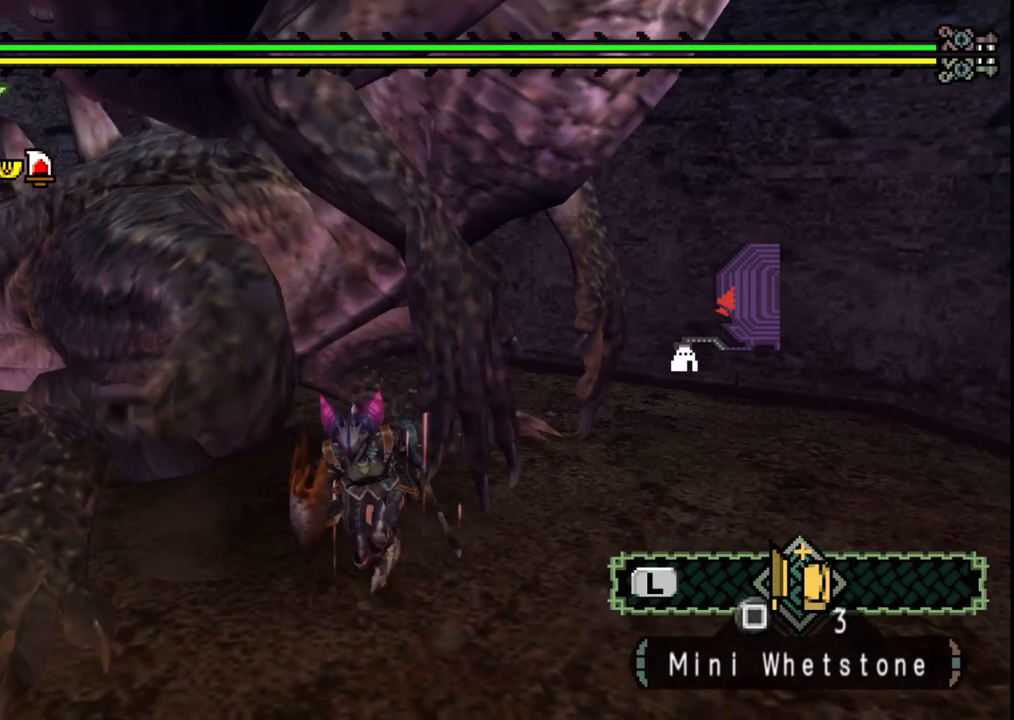
{"buttons": [], "left_stick": "down-left", "right_stick": "center", "events": [[167, "right_stick", "center"]]}
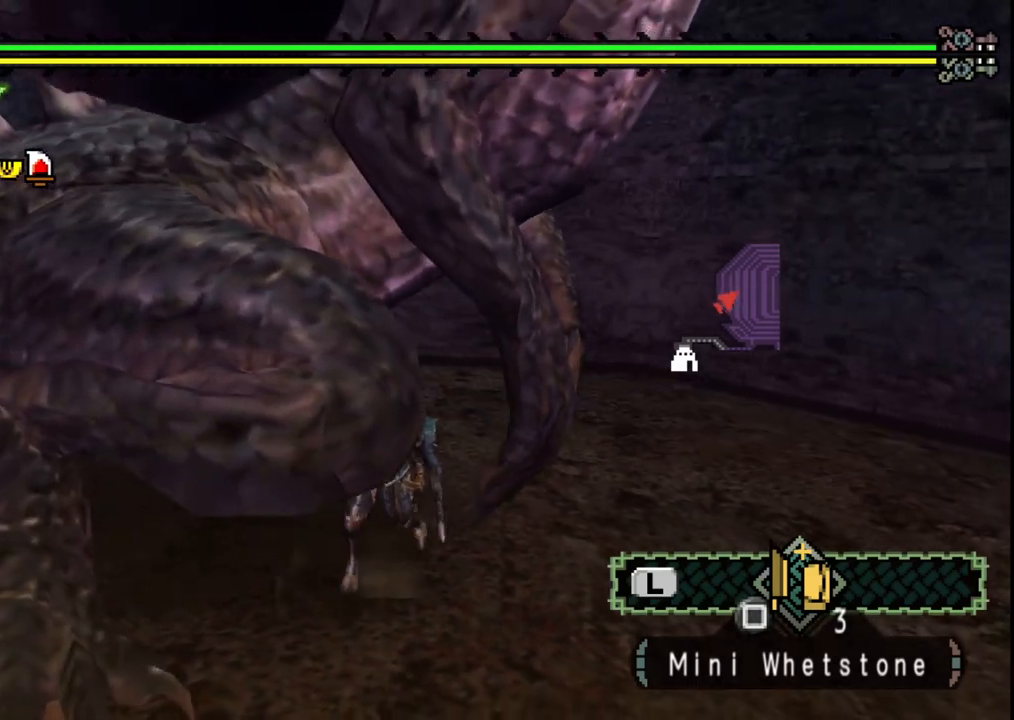
{"buttons": [], "left_stick": "down", "right_stick": "center", "events": [[117, "left_stick", "down-right"], [467, "left_stick", "down"]]}
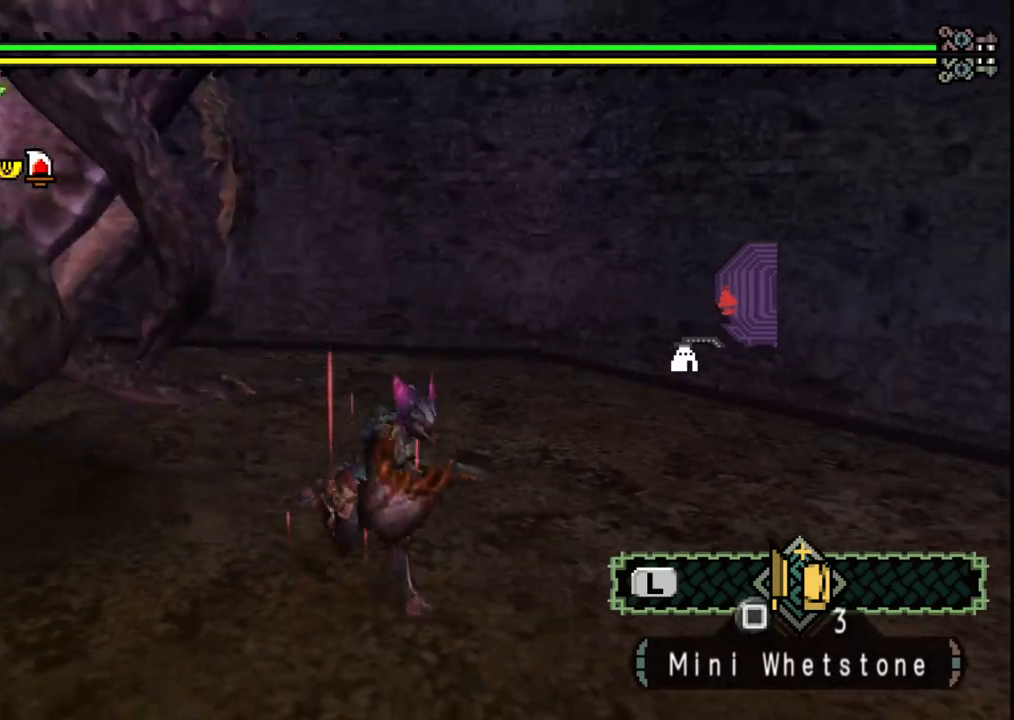
{"buttons": [], "left_stick": "down-left", "right_stick": "center", "events": [[83, "left_stick", "down-left"]]}
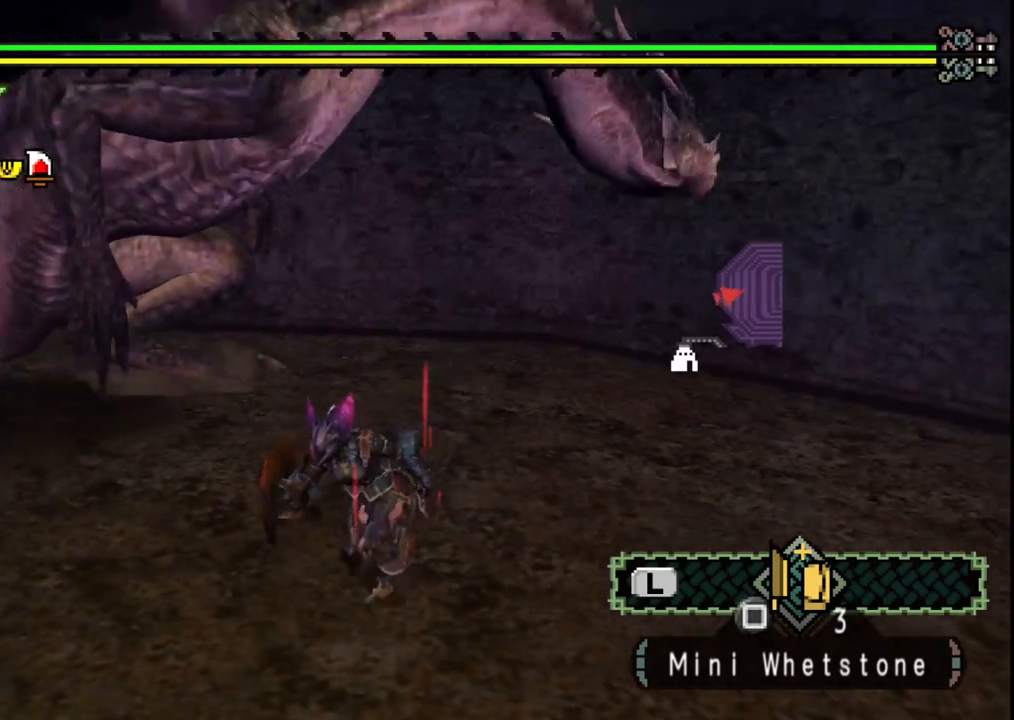
{"buttons": [], "left_stick": "down-left", "right_stick": "center", "events": [[233, "right_stick", "right"], [500, "right_stick", "center"]]}
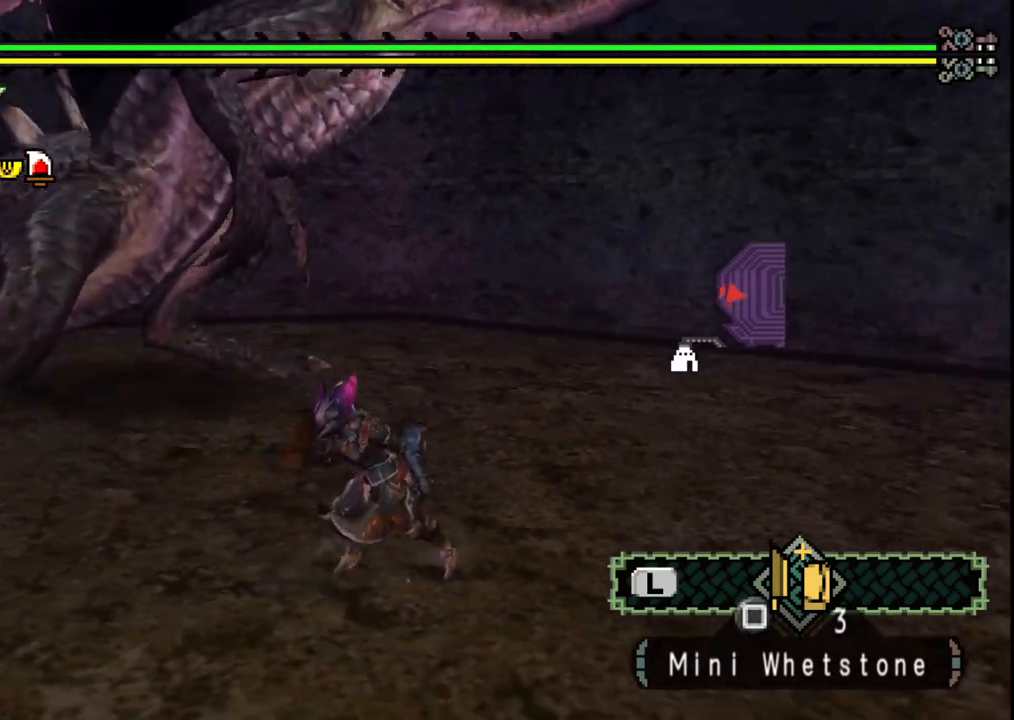
{"buttons": [], "left_stick": "down-left", "right_stick": "center", "events": []}
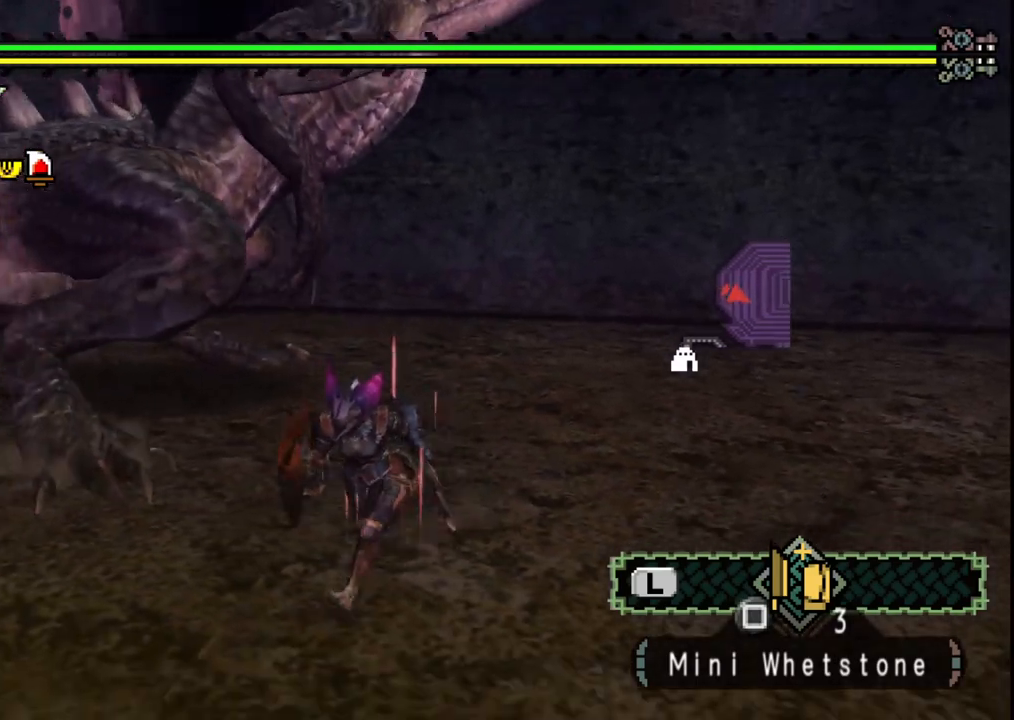
{"buttons": [], "left_stick": "down-left", "right_stick": "center", "events": []}
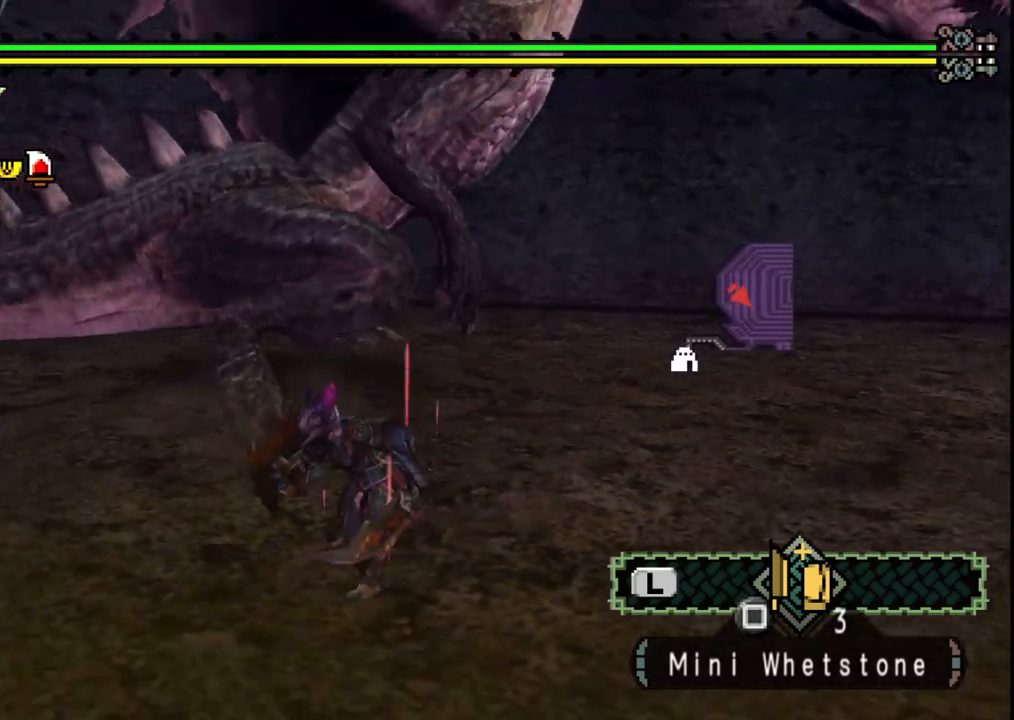
{"buttons": [], "left_stick": "up", "right_stick": "center", "events": [[83, "left_stick", "left"], [350, "left_stick", "up"]]}
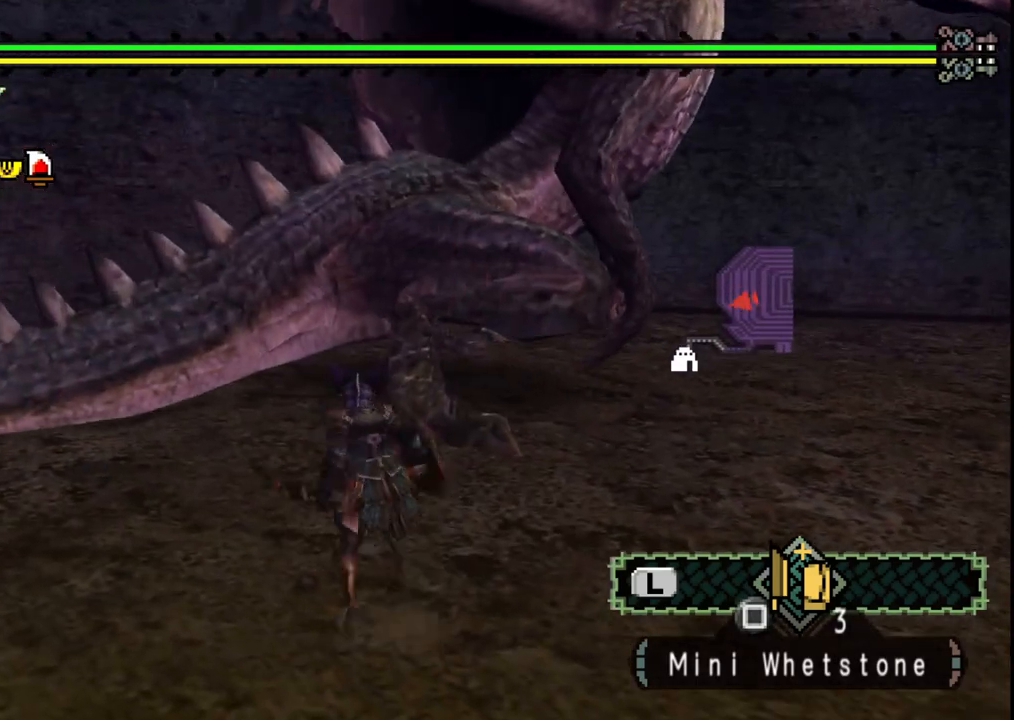
{"buttons": [], "left_stick": "center", "right_stick": "center", "events": [[100, "left_stick", "center"]]}
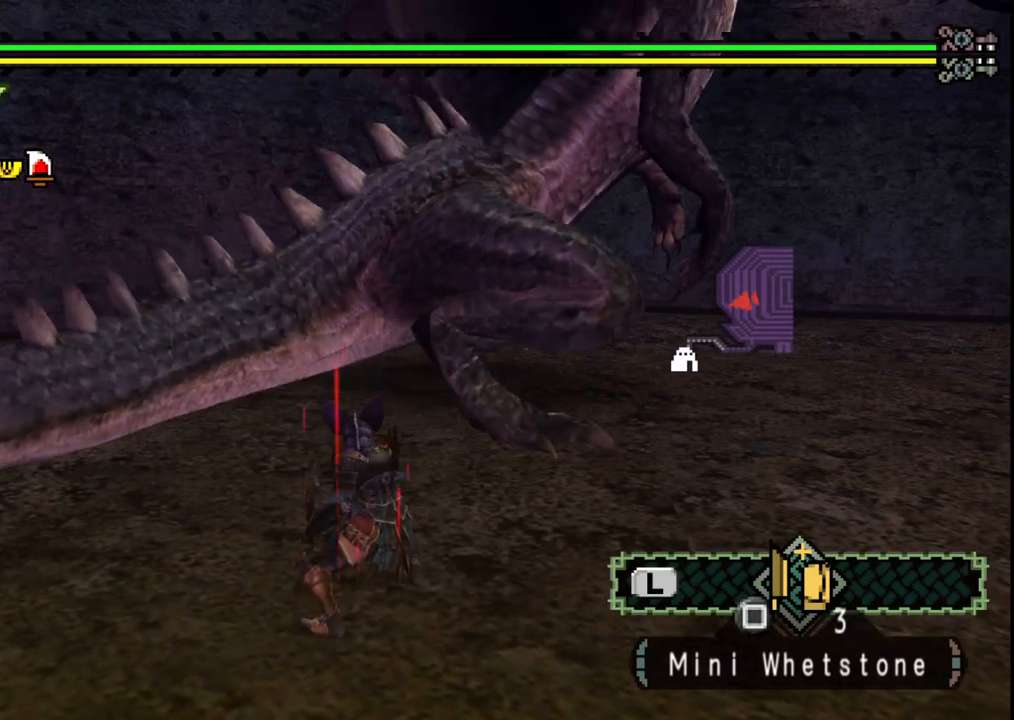
{"buttons": [], "left_stick": "left", "right_stick": "center", "events": [[233, "right_stick", "right"], [283, "left_stick", "left"], [400, "right_stick", "center"]]}
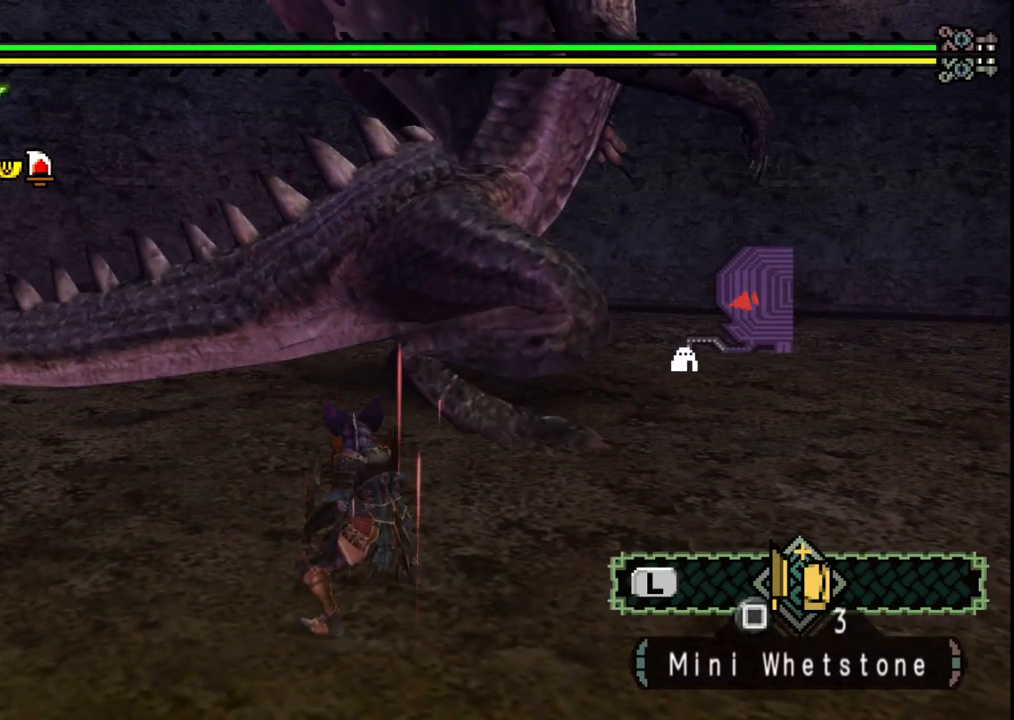
{"buttons": [], "left_stick": "left", "right_stick": "center", "events": []}
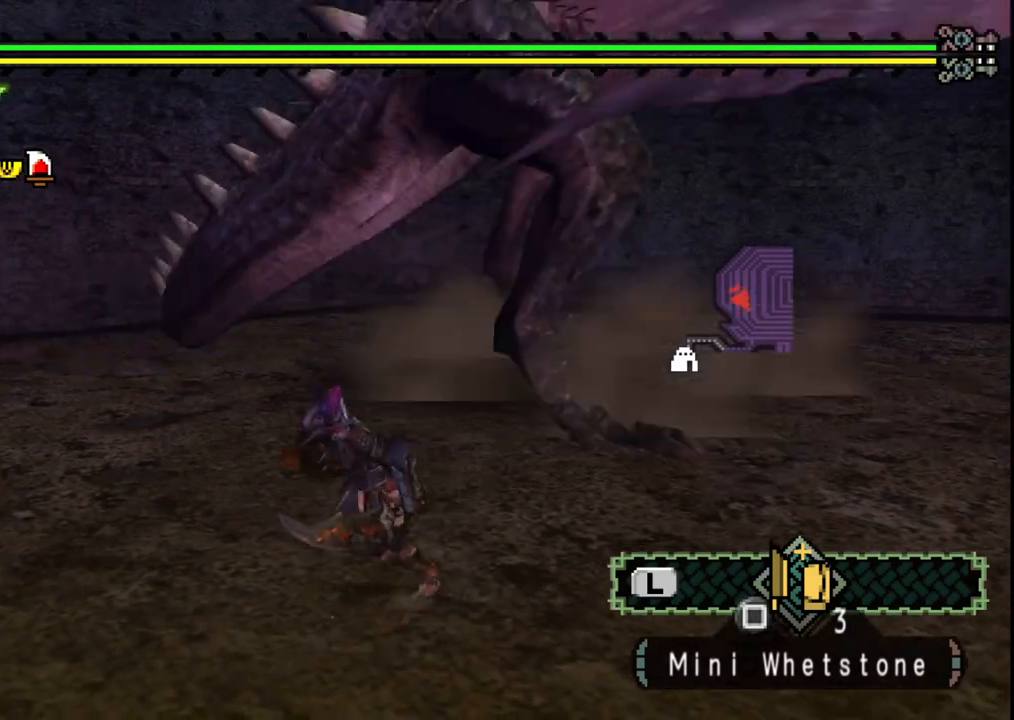
{"buttons": [], "left_stick": "down-left", "right_stick": "center", "events": [[117, "right_stick", "right"], [233, "left_stick", "down-left"], [433, "right_stick", "center"]]}
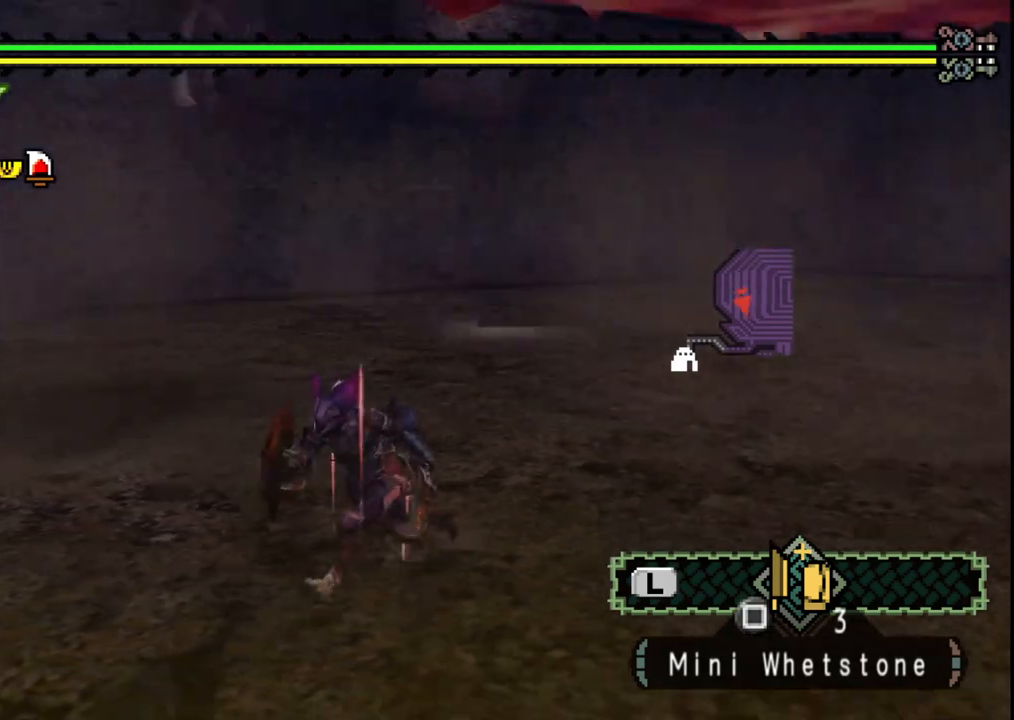
{"buttons": [], "left_stick": "down-left", "right_stick": "center", "events": []}
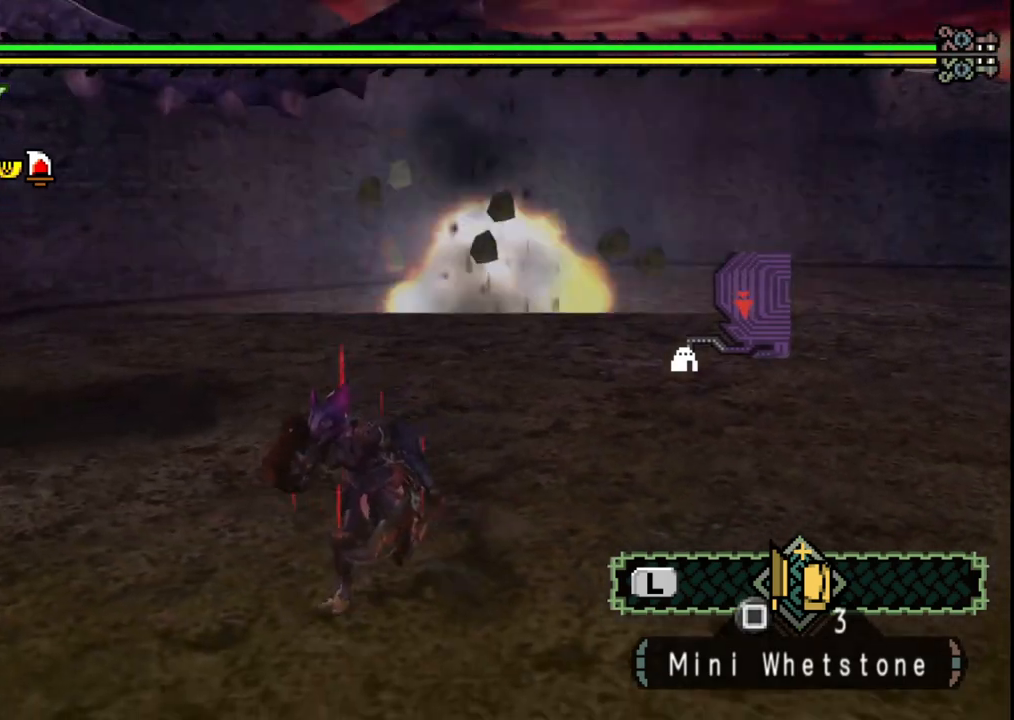
{"buttons": [], "left_stick": "up", "right_stick": "center", "events": [[150, "left_stick", "left"], [367, "left_stick", "up"]]}
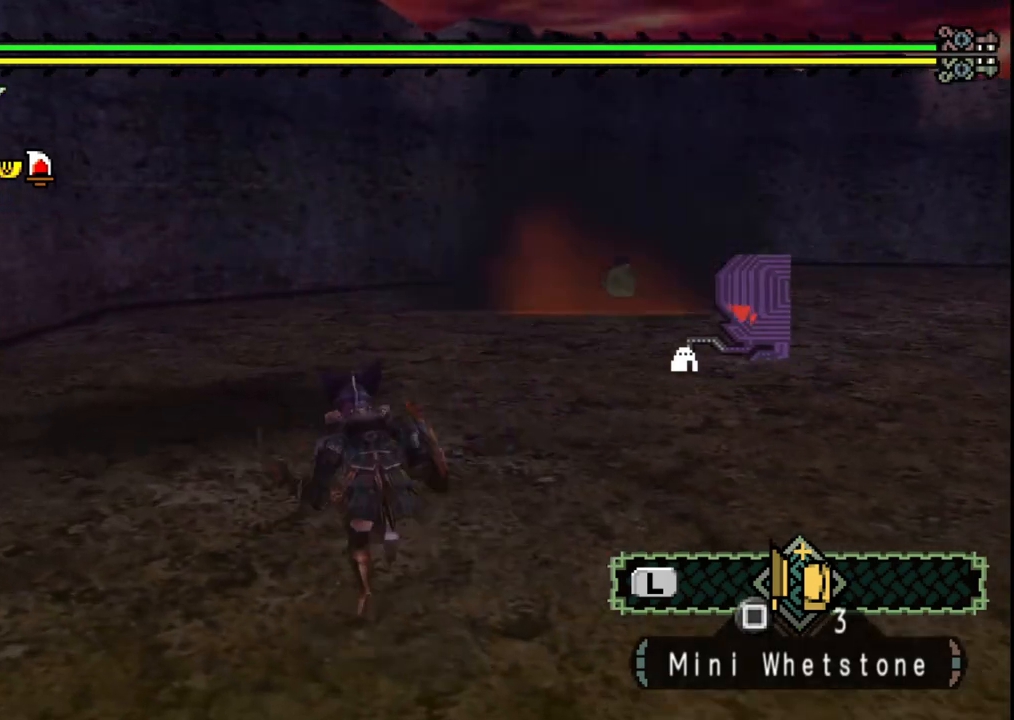
{"buttons": [], "left_stick": "center", "right_stick": "center", "events": [[183, "left_stick", "center"]]}
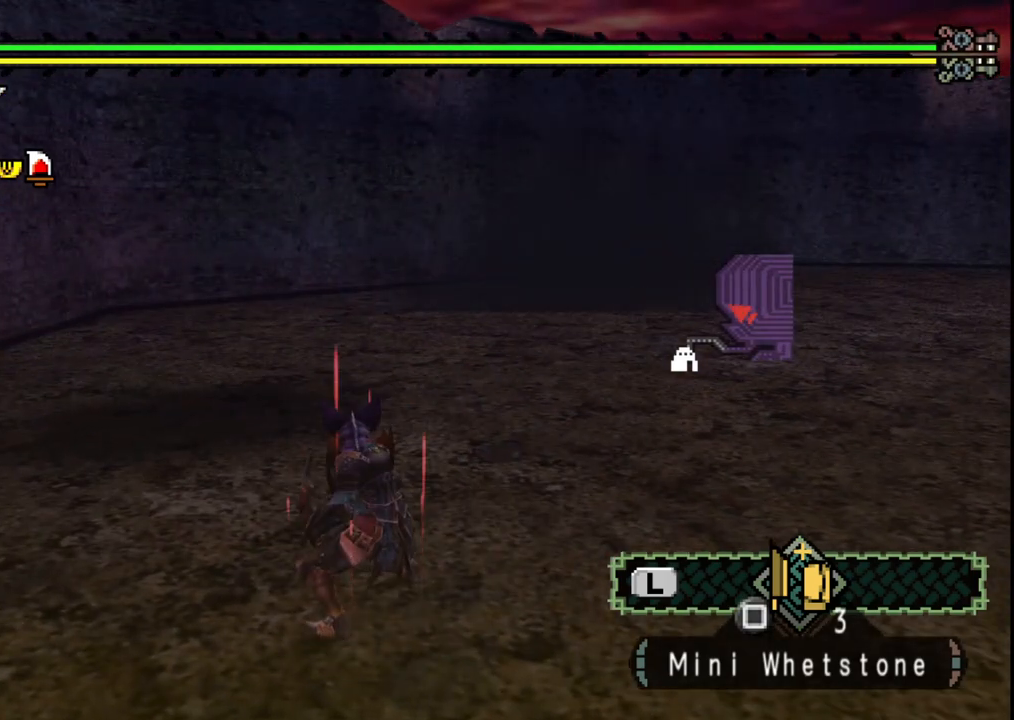
{"buttons": ["DPAD_UP"], "left_stick": "center", "right_stick": "center", "events": [[133, "DPAD_UP", "down"], [233, "DPAD_UP", "up"], [283, "DPAD_UP", "down"], [400, "DPAD_UP", "up"], [450, "DPAD_UP", "down"]]}
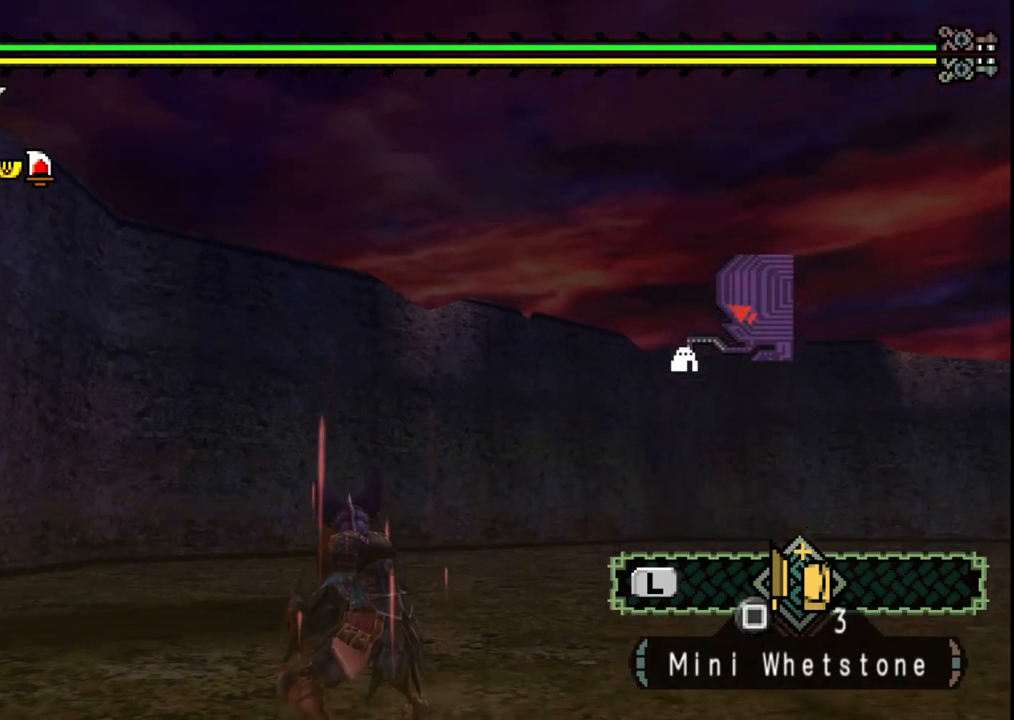
{"buttons": [], "left_stick": "center", "right_stick": "center", "events": [[67, "DPAD_UP", "up"]]}
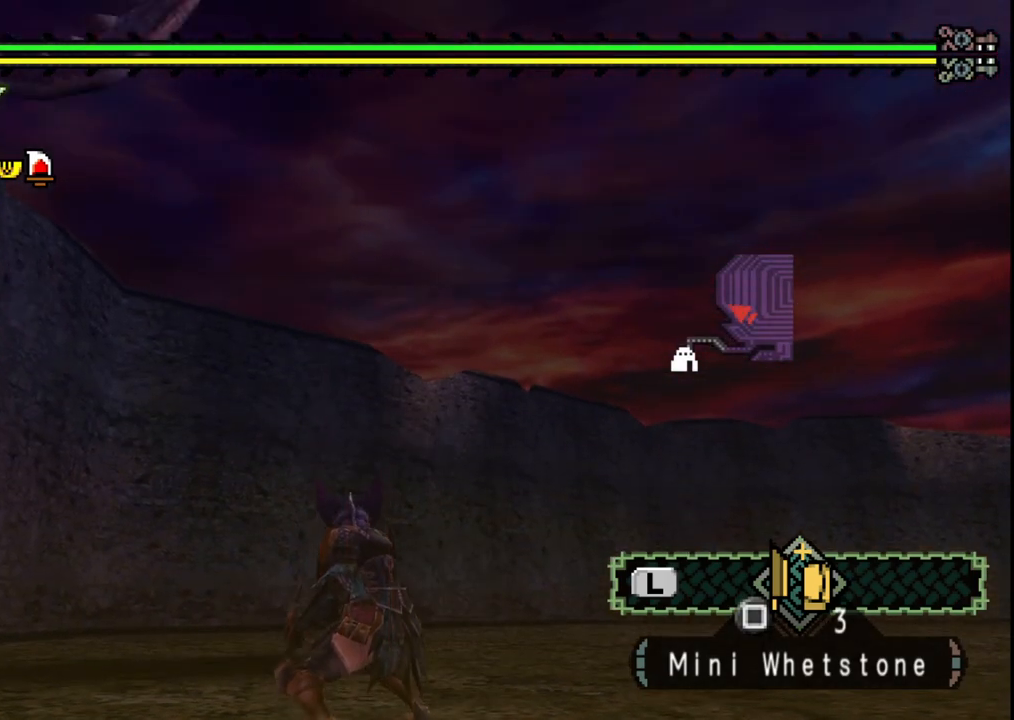
{"buttons": [], "left_stick": "center", "right_stick": "center", "events": []}
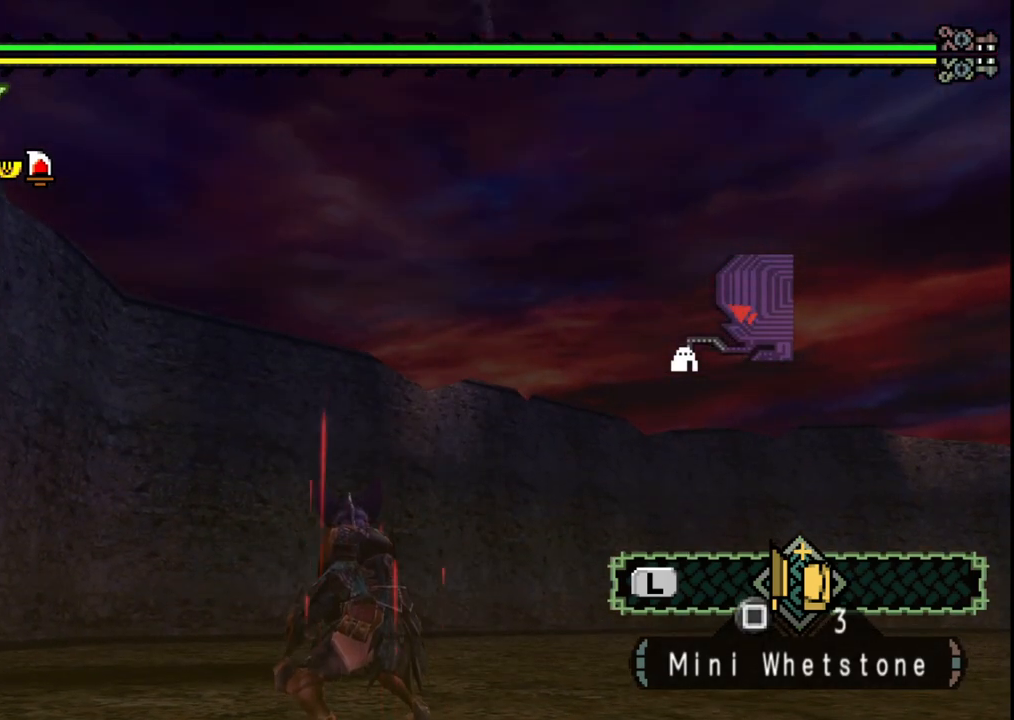
{"buttons": [], "left_stick": "center", "right_stick": "center", "events": []}
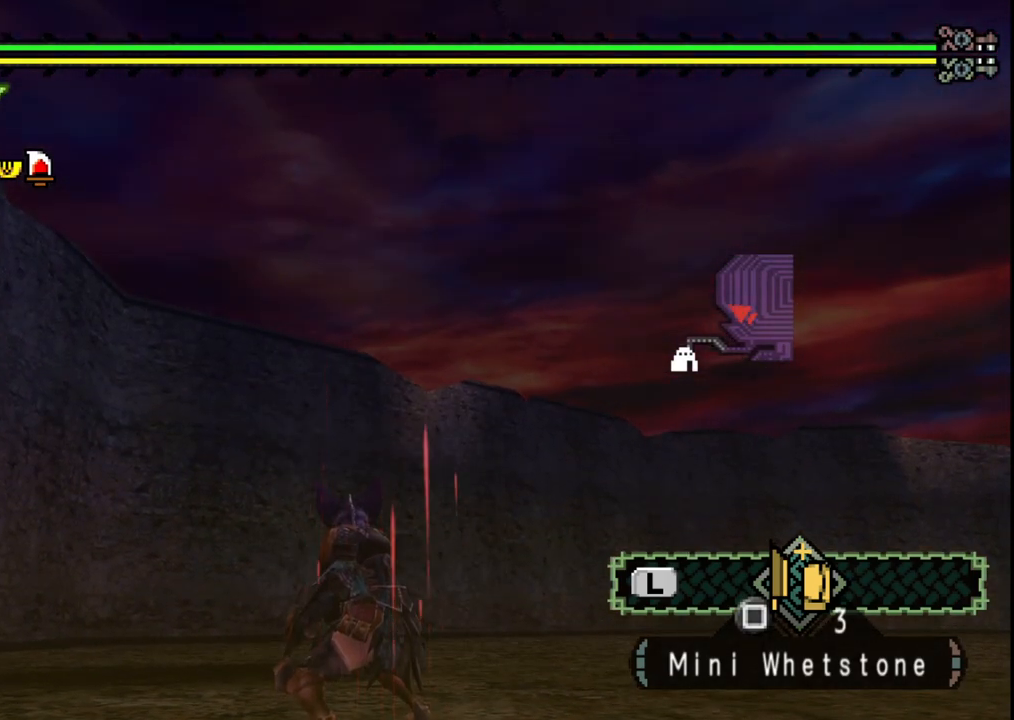
{"buttons": [], "left_stick": "center", "right_stick": "center", "events": []}
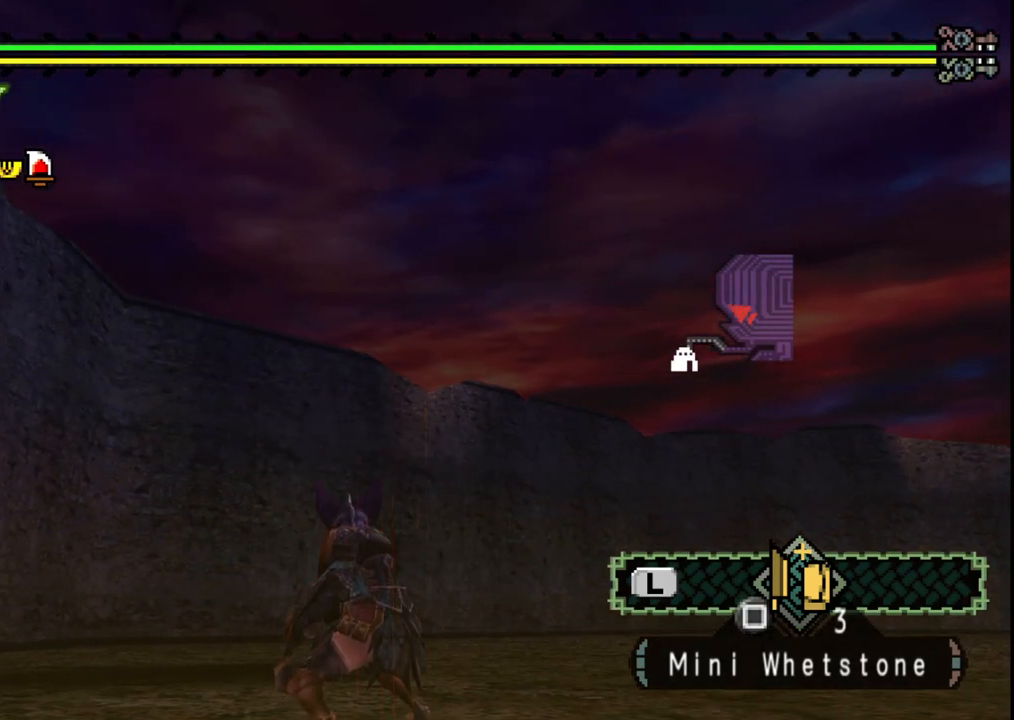
{"buttons": [], "left_stick": "center", "right_stick": "center", "events": []}